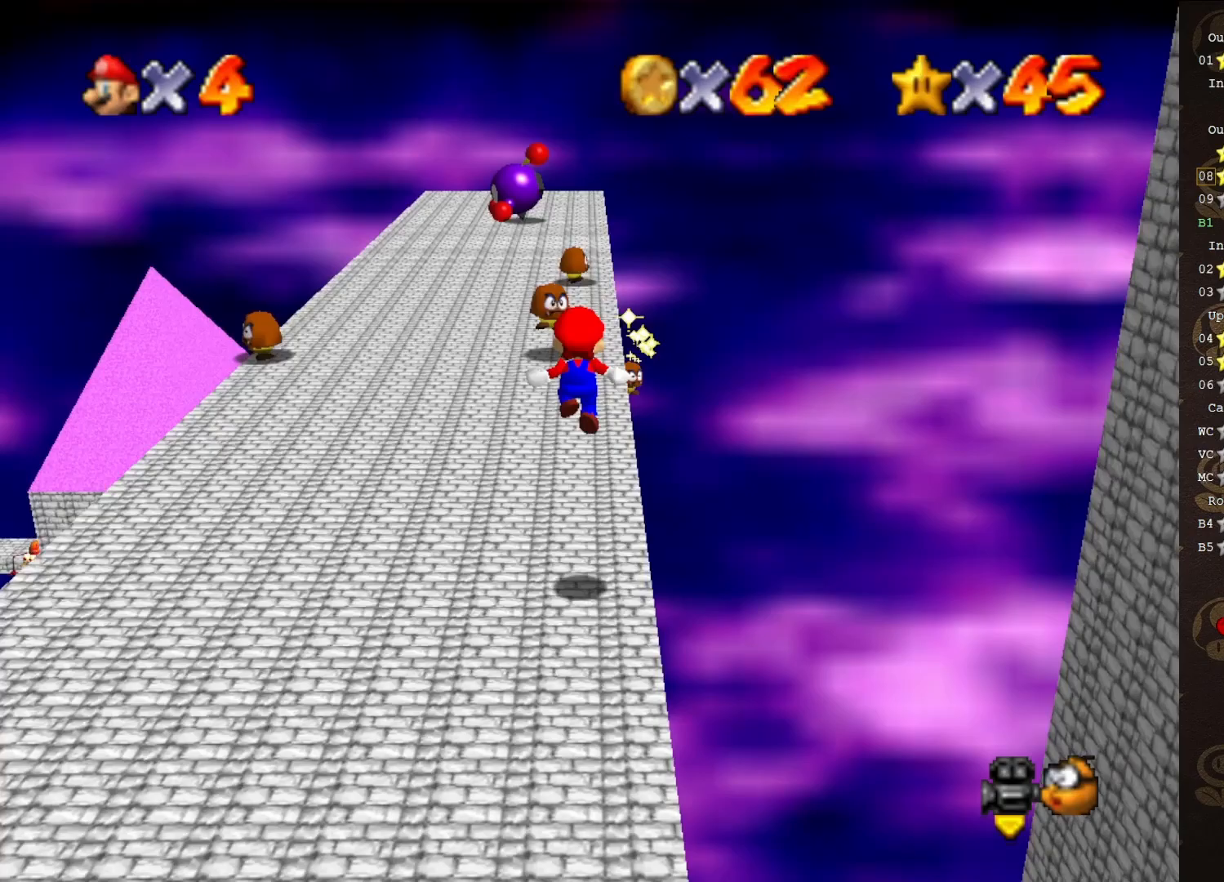
Gameplay with a controller (Nintendo layout); each line is a JSON object with the inputs held at the frame after it. "events" lists button and stick changes between this image and that frame as [ms after this image, input, new state], when the widget could be followed in between. Not read: L3 R3 Z.
{"buttons": [], "left_stick": "up-left", "events": [[100, "B", "down"], [167, "A", "up"], [200, "B", "up"]]}
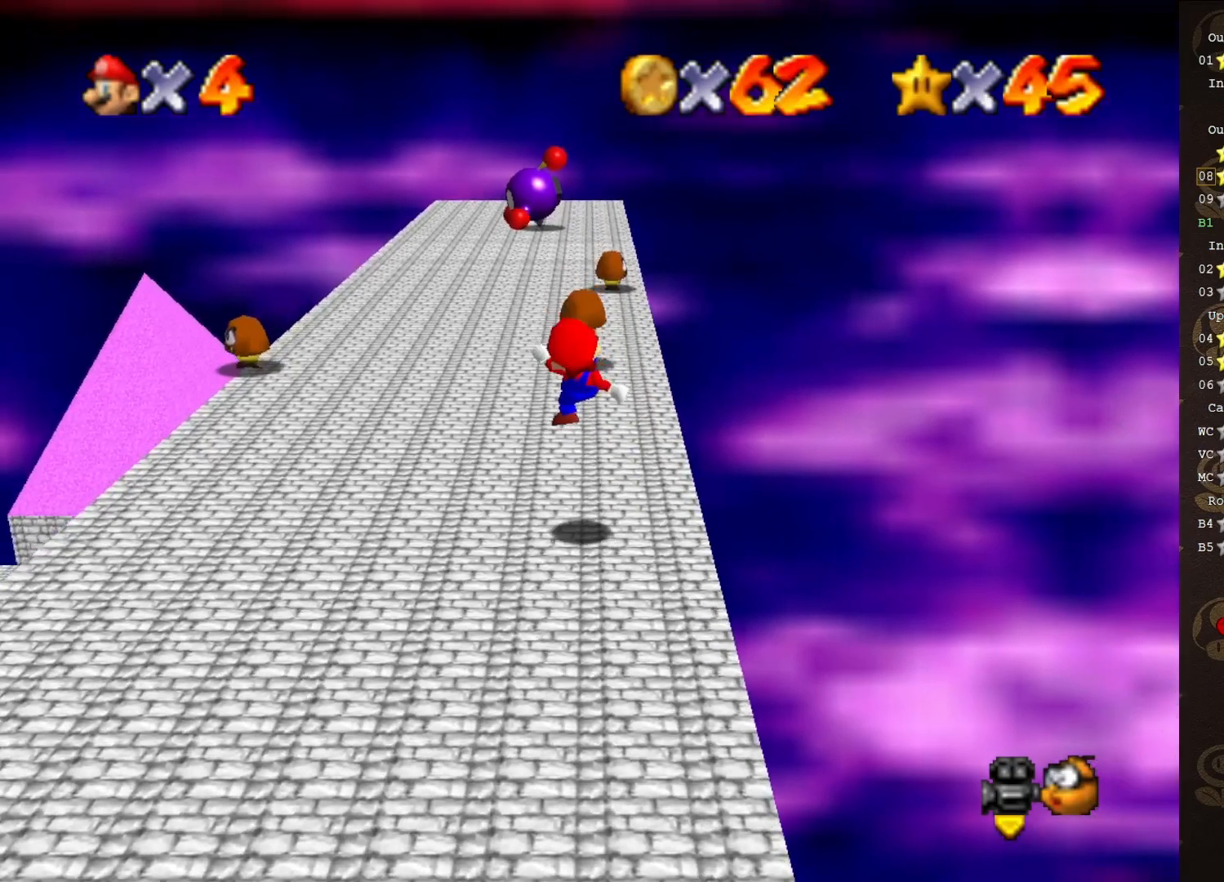
{"buttons": [], "left_stick": "up", "events": [[33, "left_stick", "up"]]}
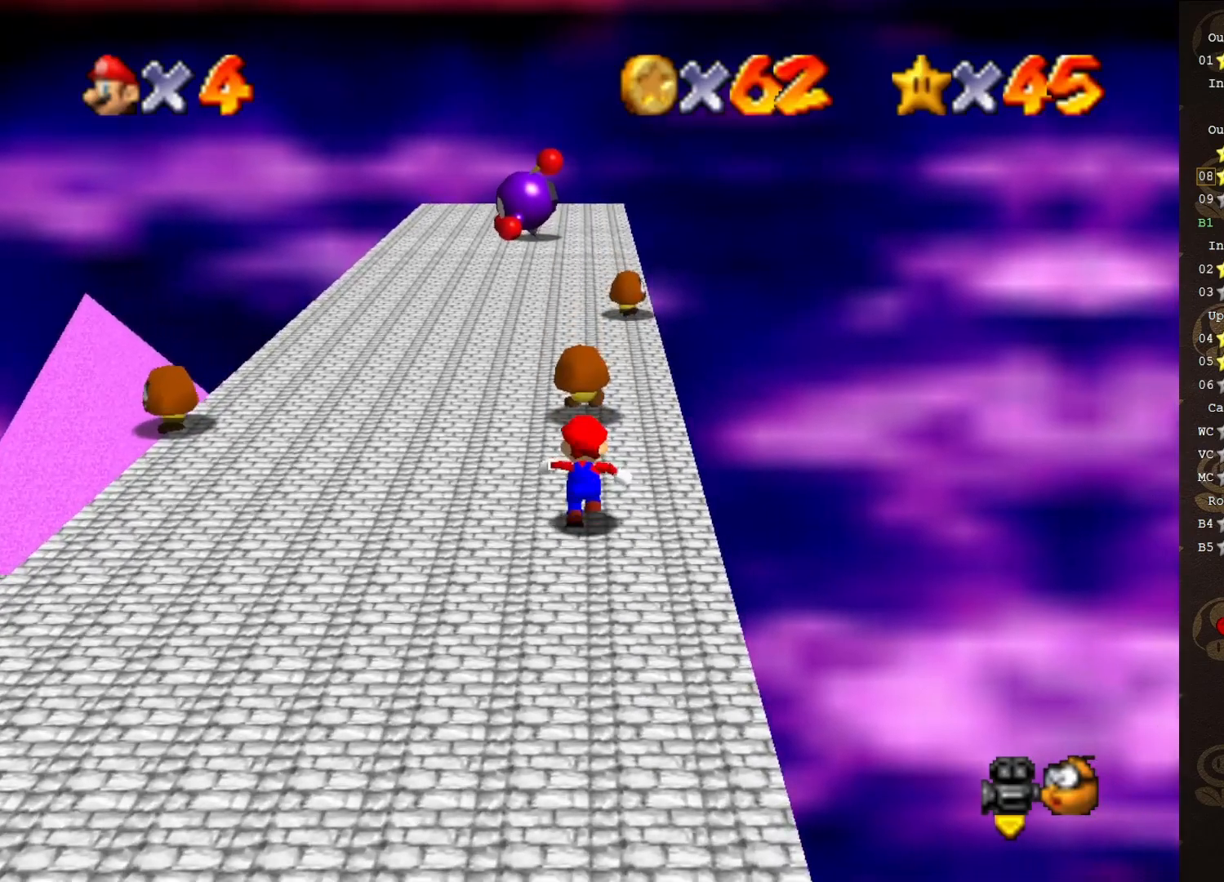
{"buttons": [], "left_stick": "down", "events": [[117, "A", "down"], [183, "A", "up"], [267, "left_stick", "center"], [333, "left_stick", "down"]]}
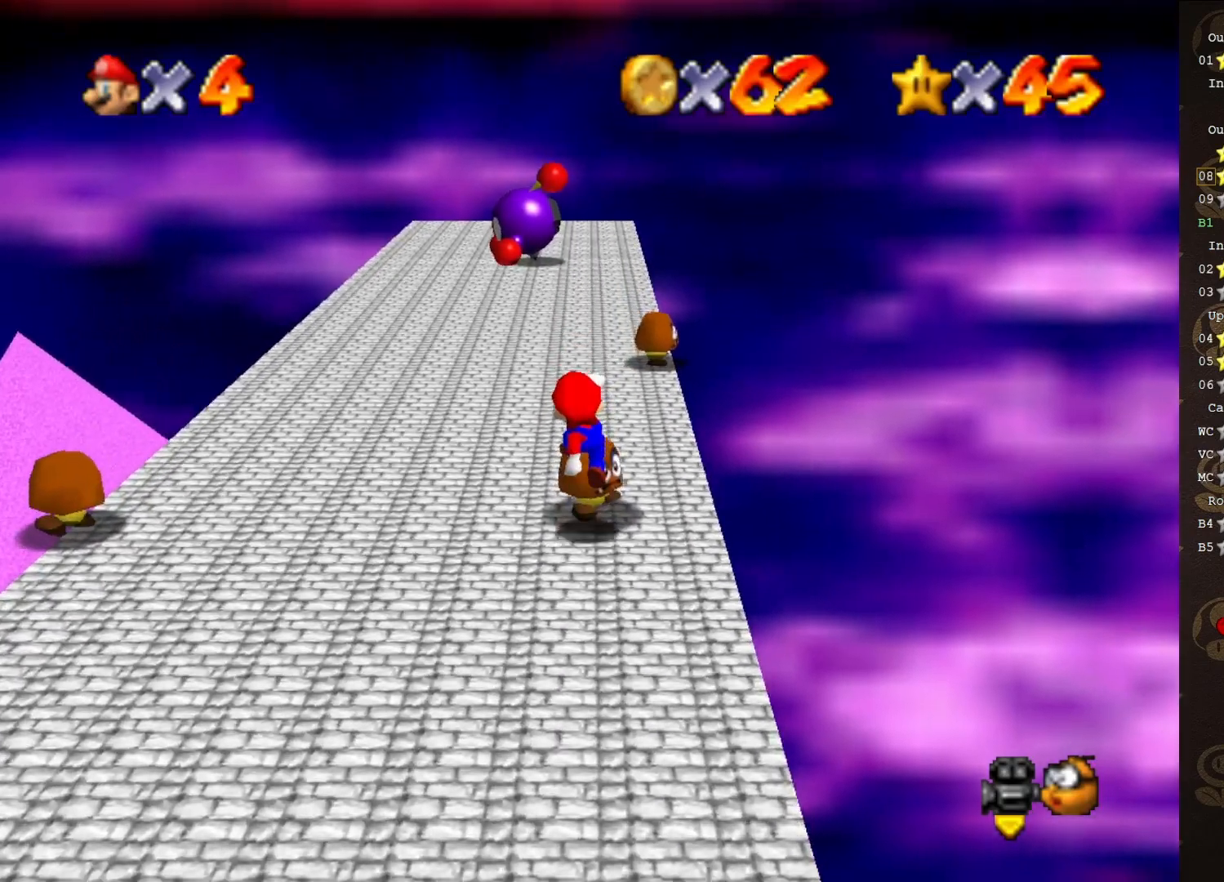
{"buttons": [], "left_stick": "down", "events": []}
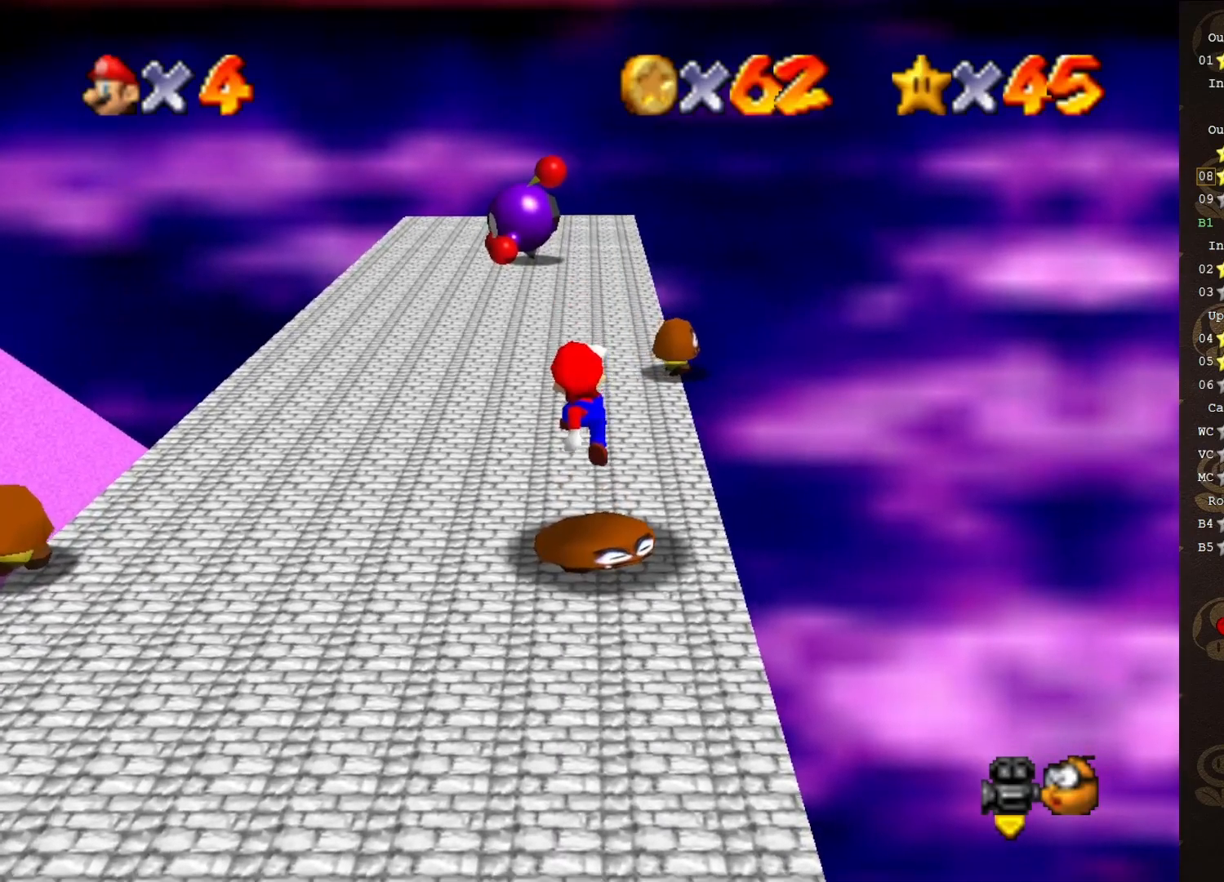
{"buttons": ["A"], "left_stick": "up", "events": [[217, "A", "down"], [217, "left_stick", "up-right"], [317, "left_stick", "up"]]}
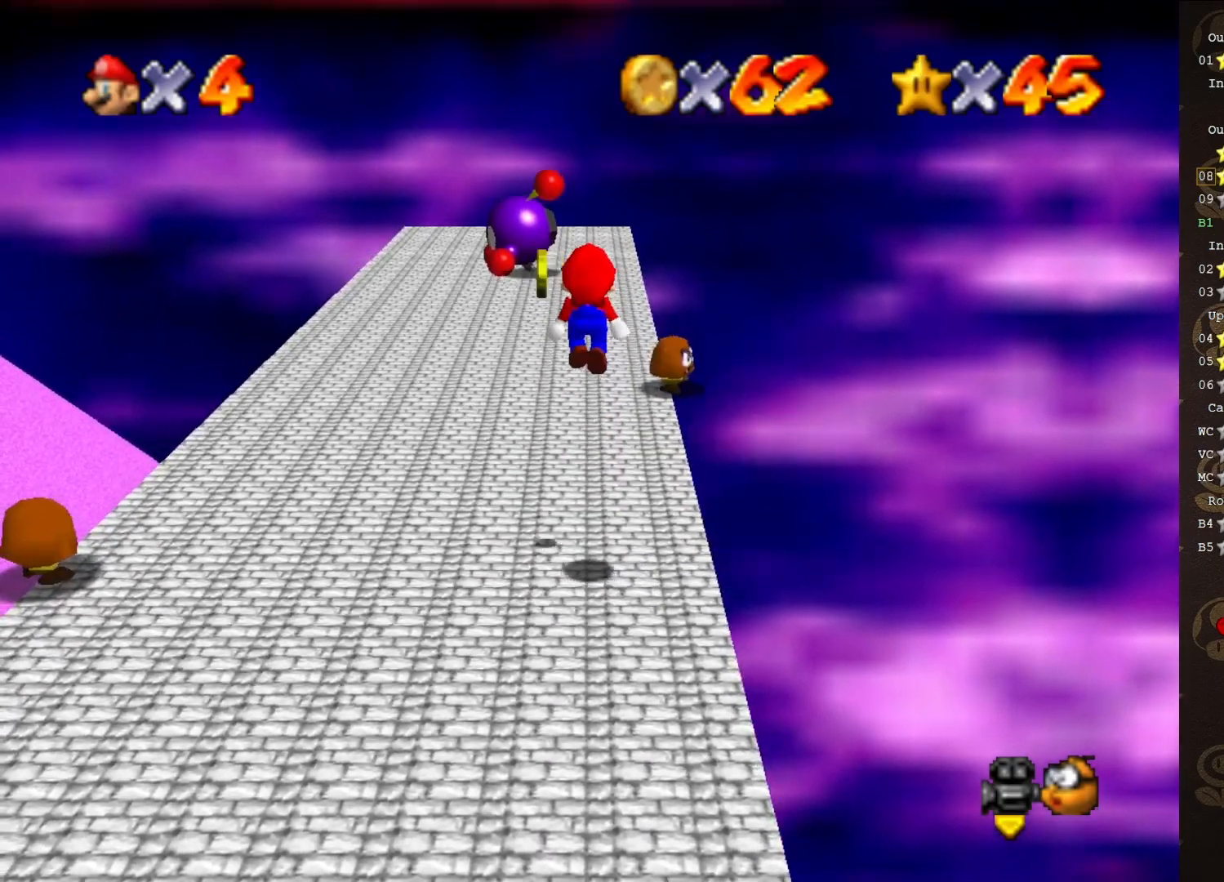
{"buttons": [], "left_stick": "up", "events": [[467, "A", "up"]]}
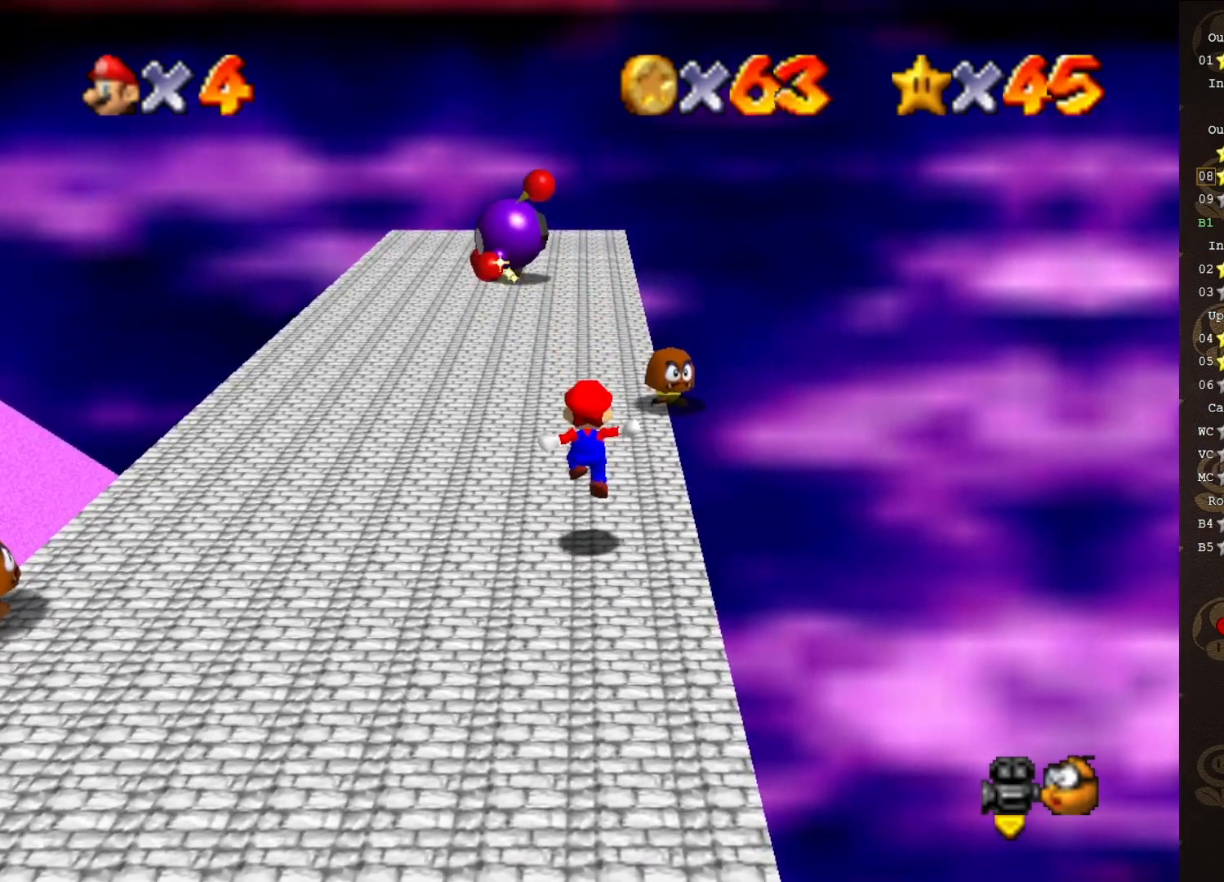
{"buttons": [], "left_stick": "center", "events": [[400, "left_stick", "center"]]}
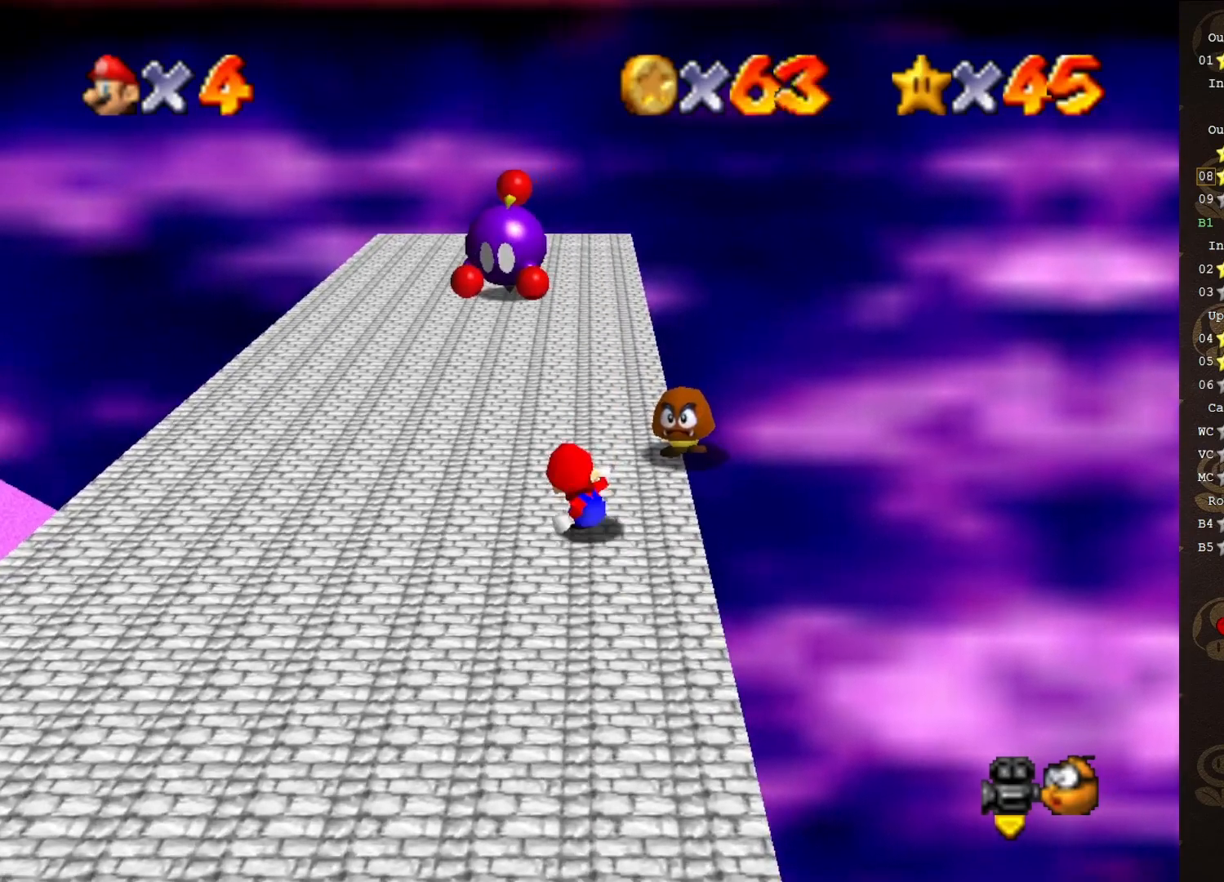
{"buttons": [], "left_stick": "center", "events": []}
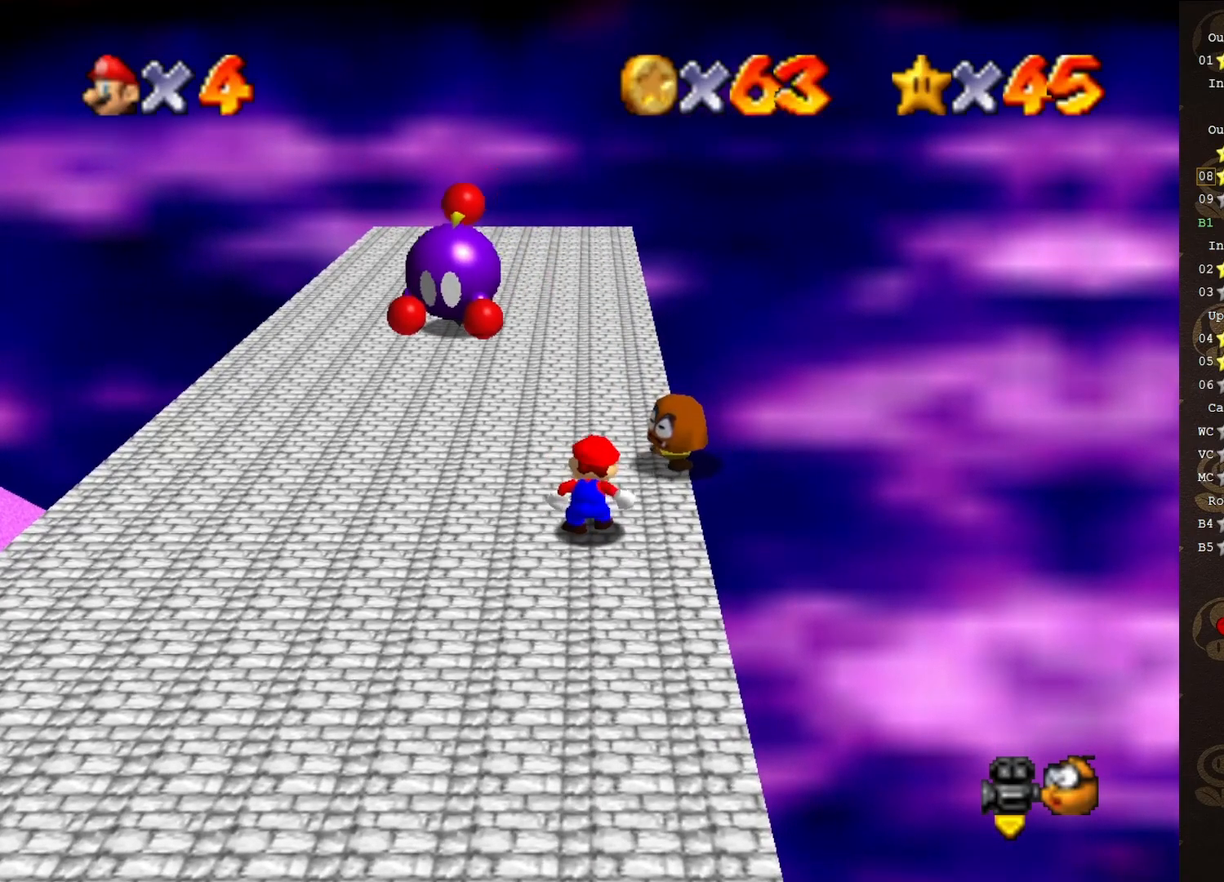
{"buttons": [], "left_stick": "up-right", "events": [[33, "left_stick", "up"], [150, "A", "down"], [217, "A", "up"], [267, "left_stick", "up-right"]]}
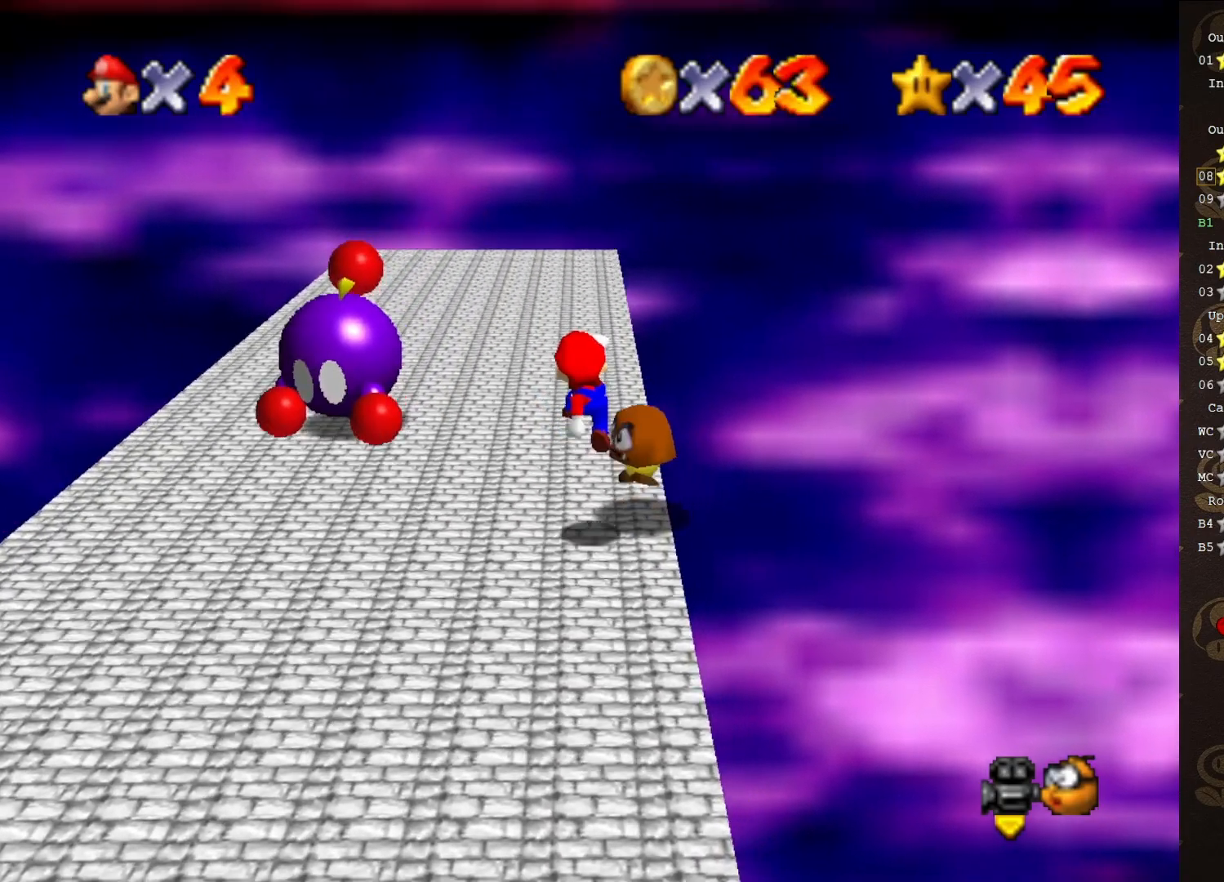
{"buttons": [], "left_stick": "center", "events": [[50, "left_stick", "down-right"], [150, "left_stick", "down"], [483, "left_stick", "center"]]}
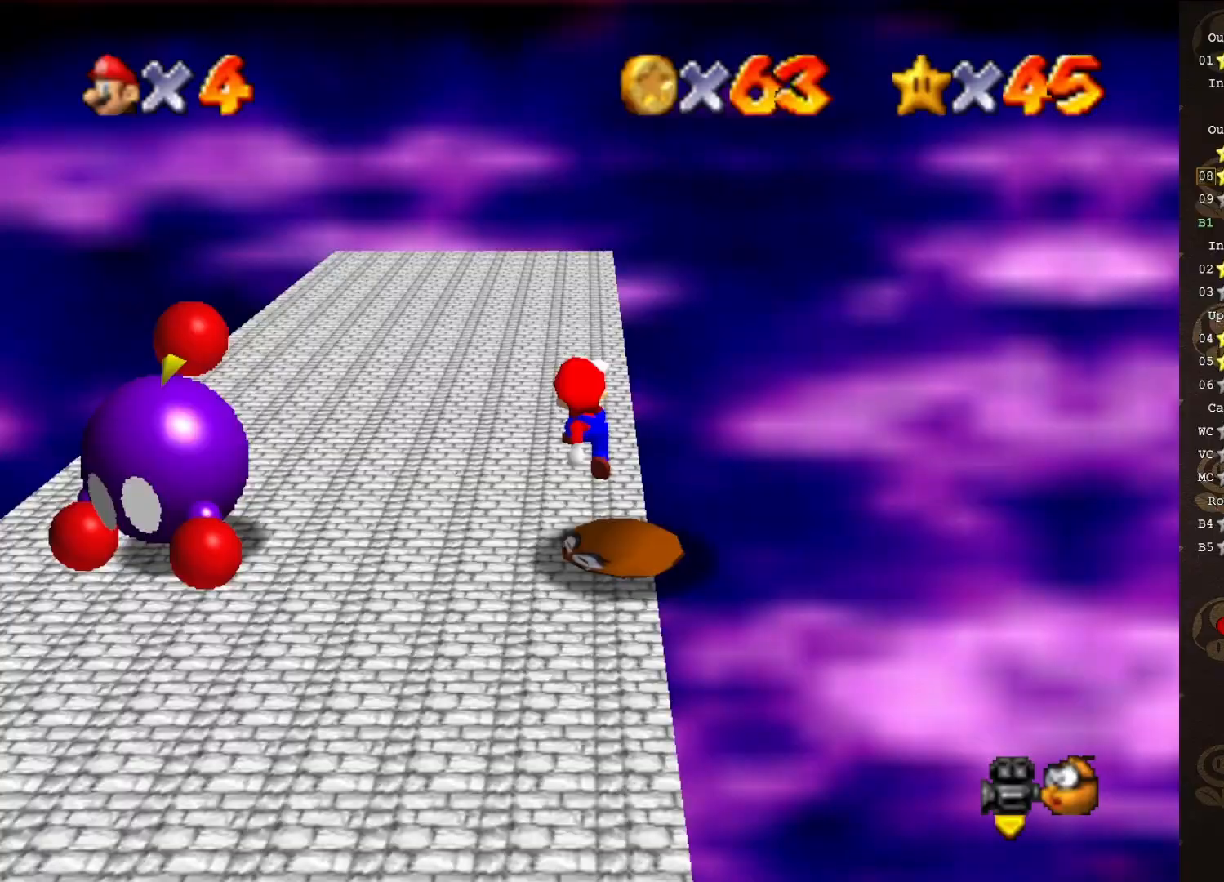
{"buttons": ["A"], "left_stick": "left", "events": [[200, "A", "down"], [300, "left_stick", "right"], [483, "left_stick", "left"]]}
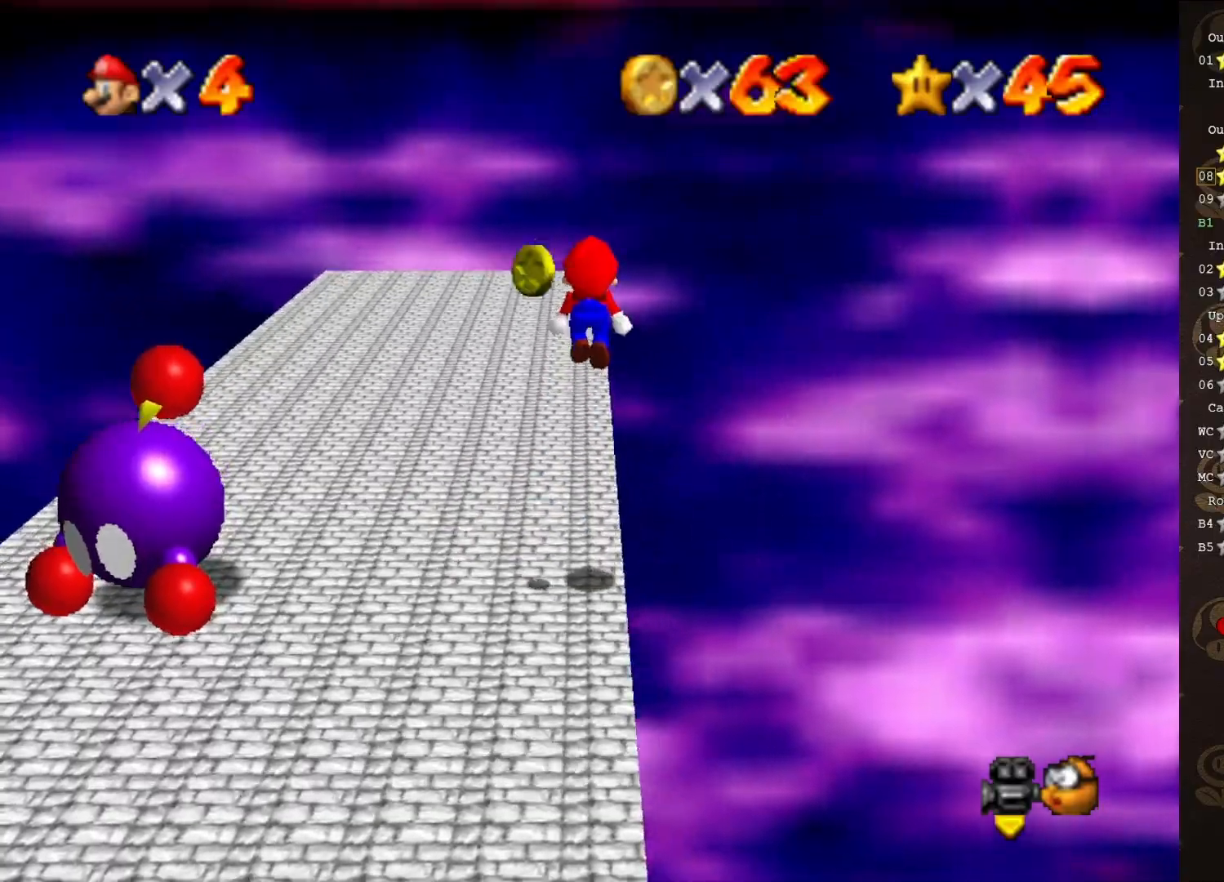
{"buttons": ["C_RIGHT"], "left_stick": "up", "events": [[233, "left_stick", "up-left"], [317, "A", "up"], [433, "C_RIGHT", "down"], [433, "left_stick", "up"]]}
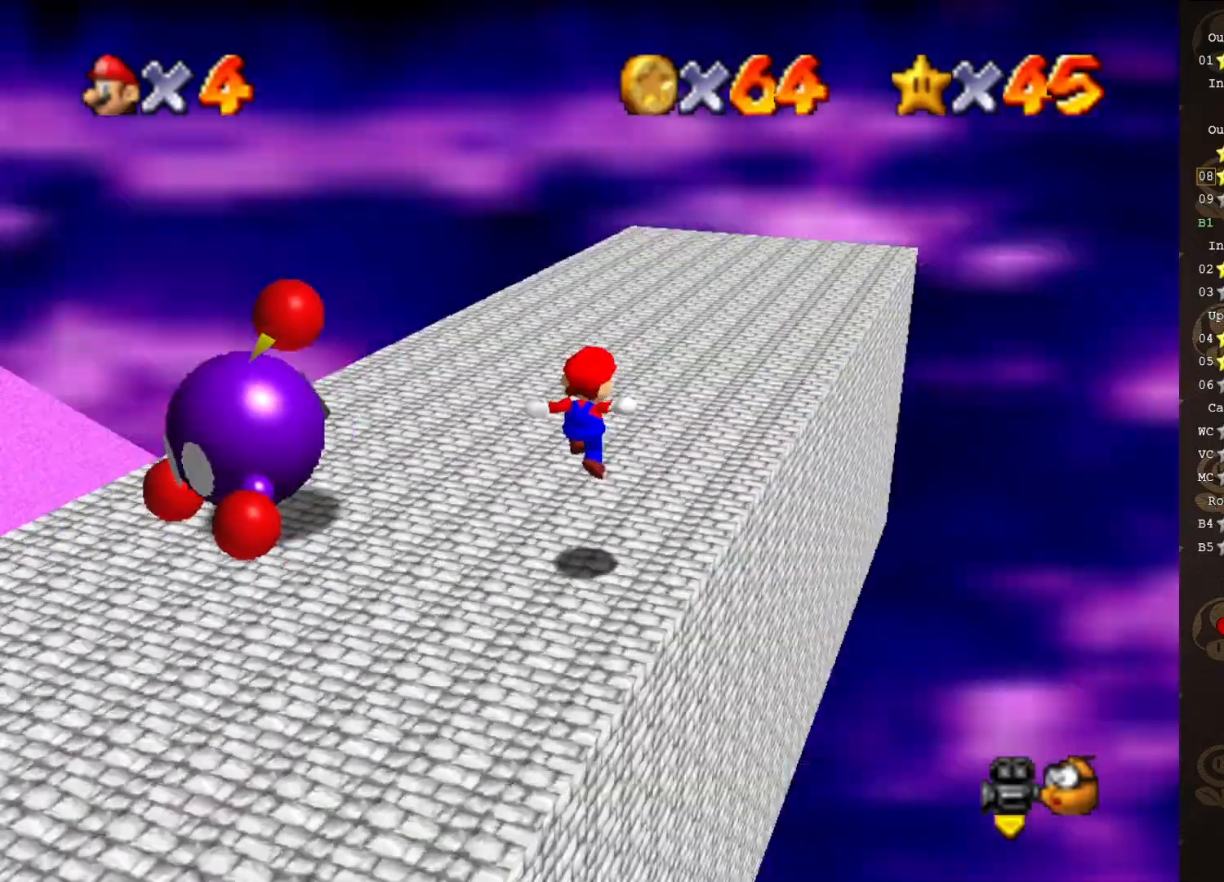
{"buttons": [], "left_stick": "up", "events": [[67, "C_RIGHT", "up"], [167, "C_RIGHT", "down"], [267, "C_RIGHT", "up"]]}
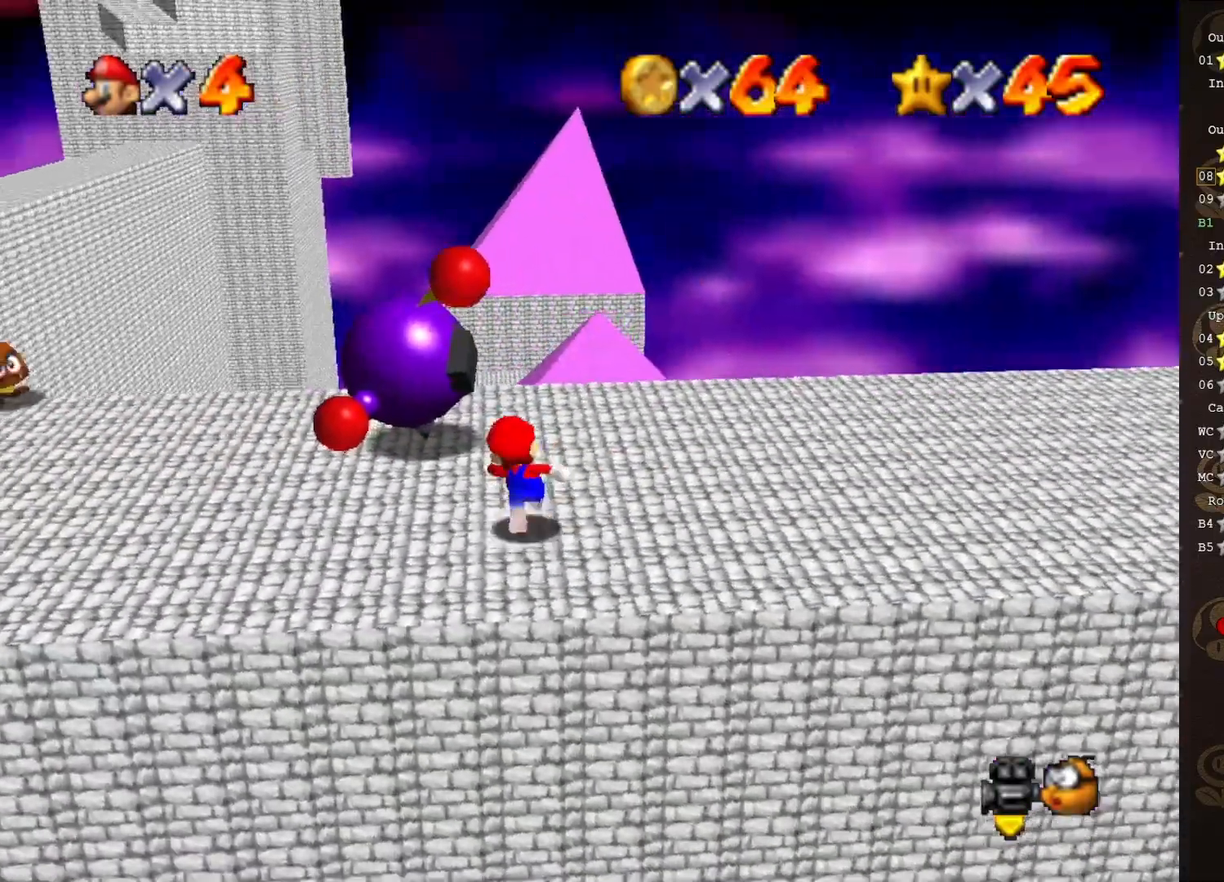
{"buttons": [], "left_stick": "center", "events": [[50, "left_stick", "center"]]}
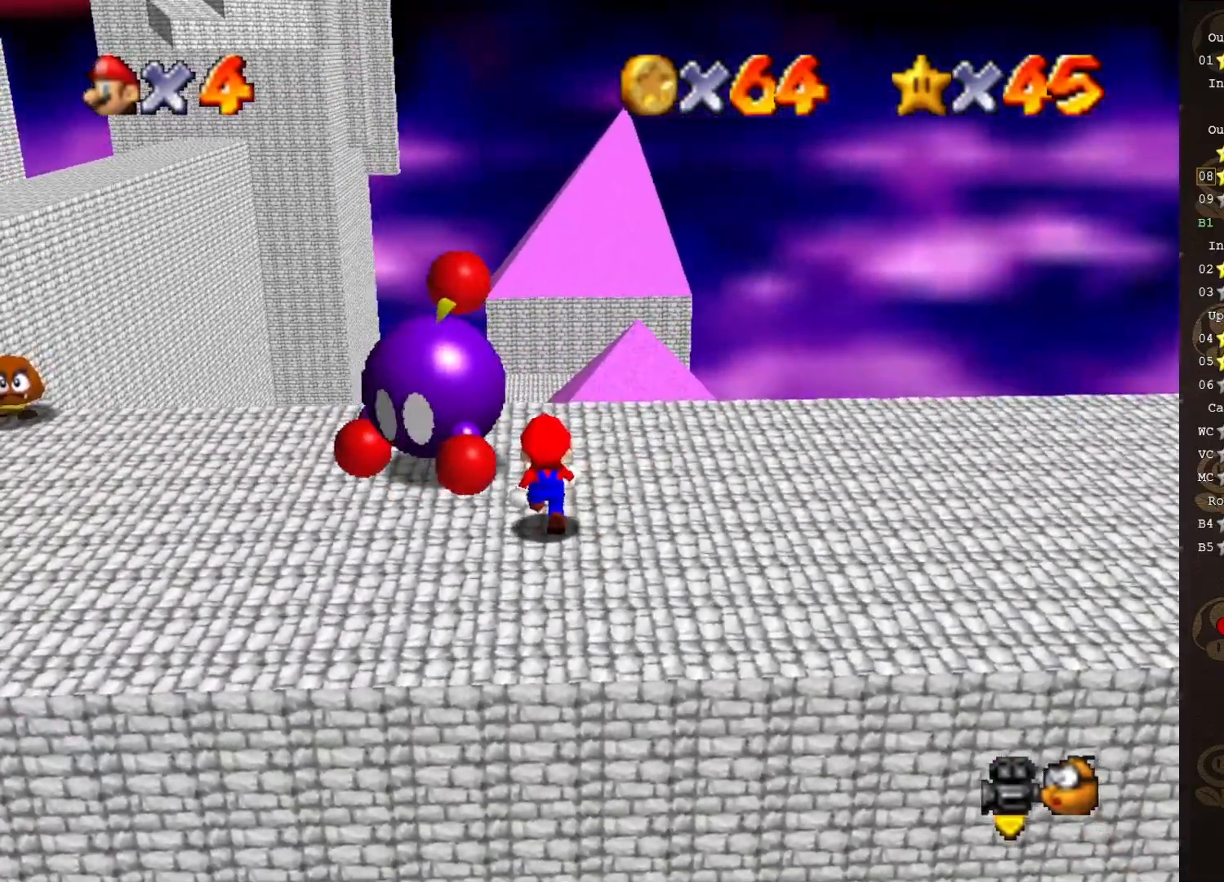
{"buttons": ["A"], "left_stick": "right", "events": [[50, "A", "down"], [83, "left_stick", "right"]]}
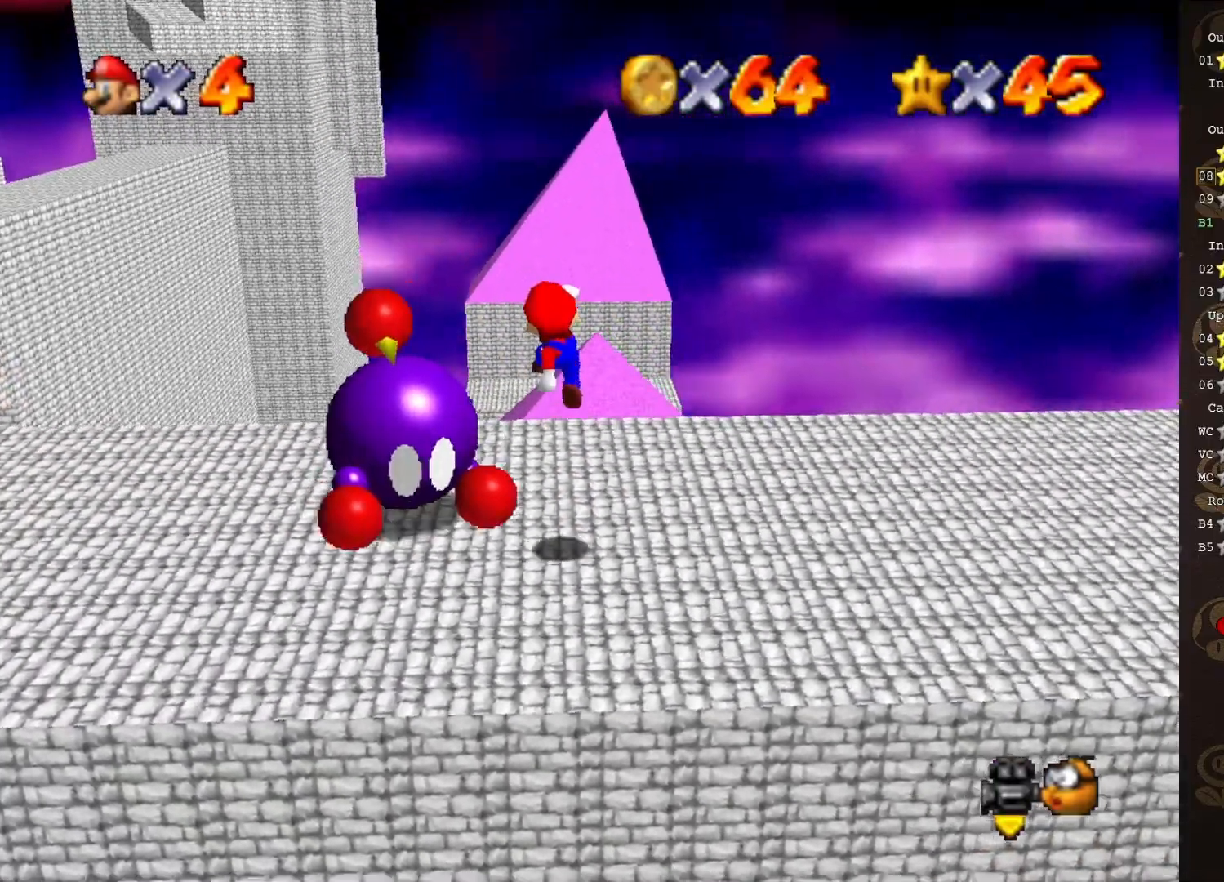
{"buttons": [], "left_stick": "up", "events": [[67, "A", "up"], [67, "left_stick", "up-right"], [217, "C_RIGHT", "down"], [300, "C_RIGHT", "up"], [300, "left_stick", "center"], [350, "C_RIGHT", "down"], [417, "C_RIGHT", "up"], [483, "left_stick", "up"]]}
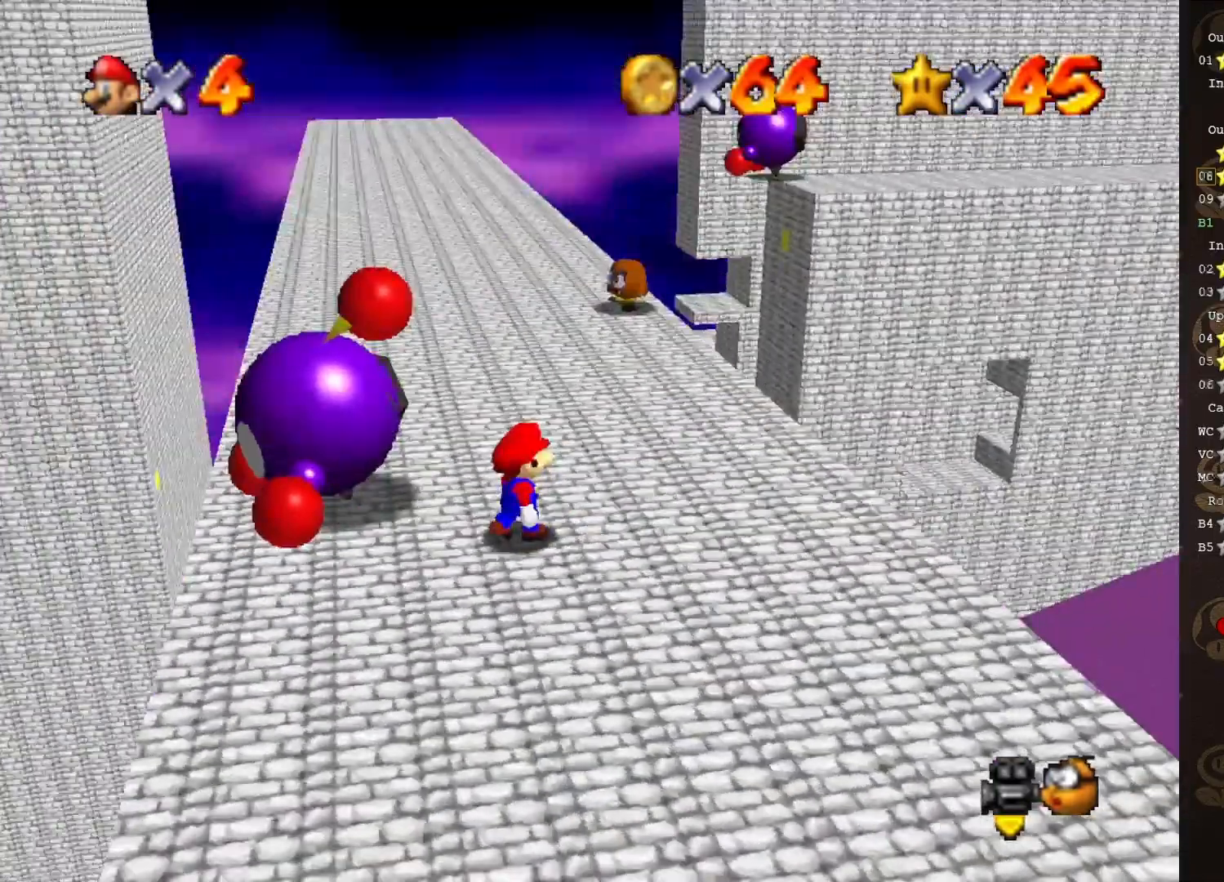
{"buttons": [], "left_stick": "up-left", "events": [[67, "left_stick", "up-left"]]}
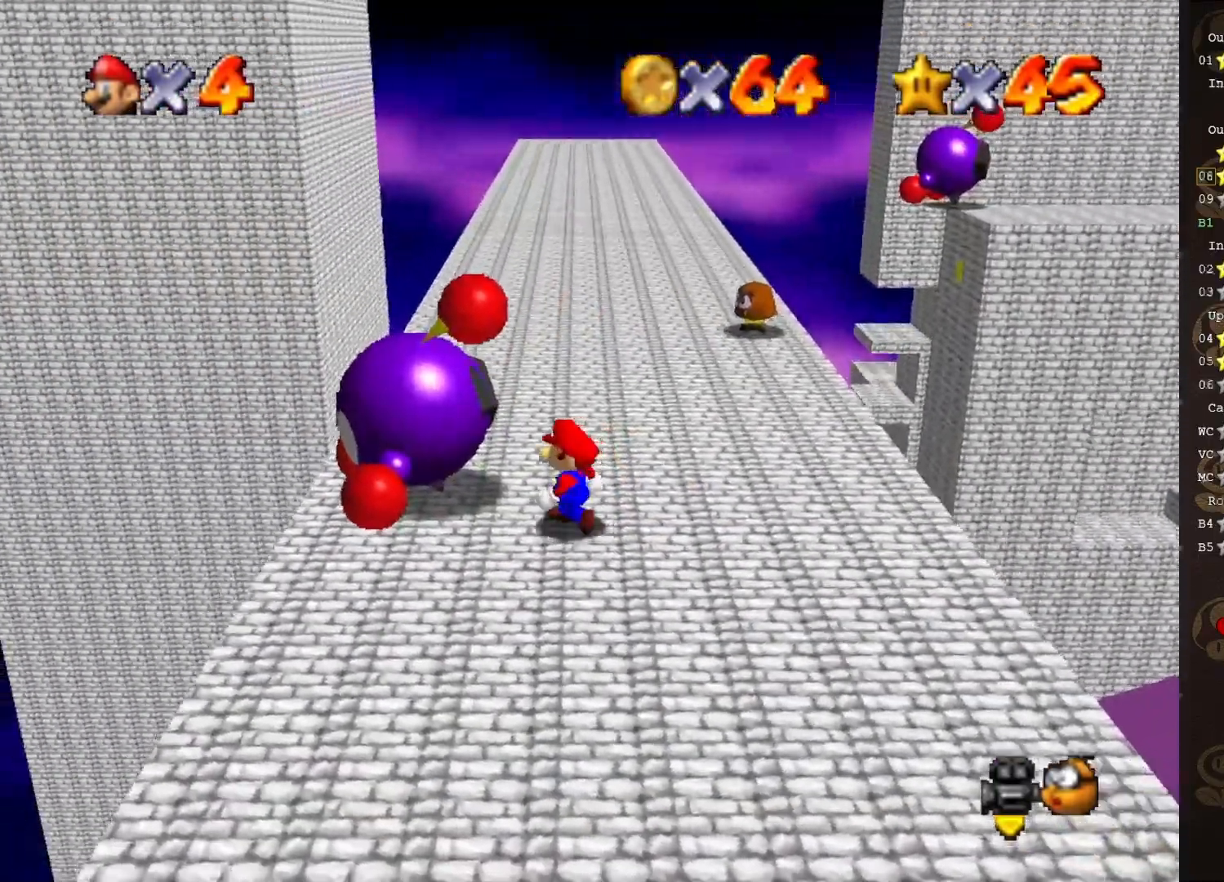
{"buttons": [], "left_stick": "center", "events": [[50, "B", "down"], [117, "B", "up"], [150, "left_stick", "center"], [200, "C_LEFT", "down"], [267, "C_LEFT", "up"]]}
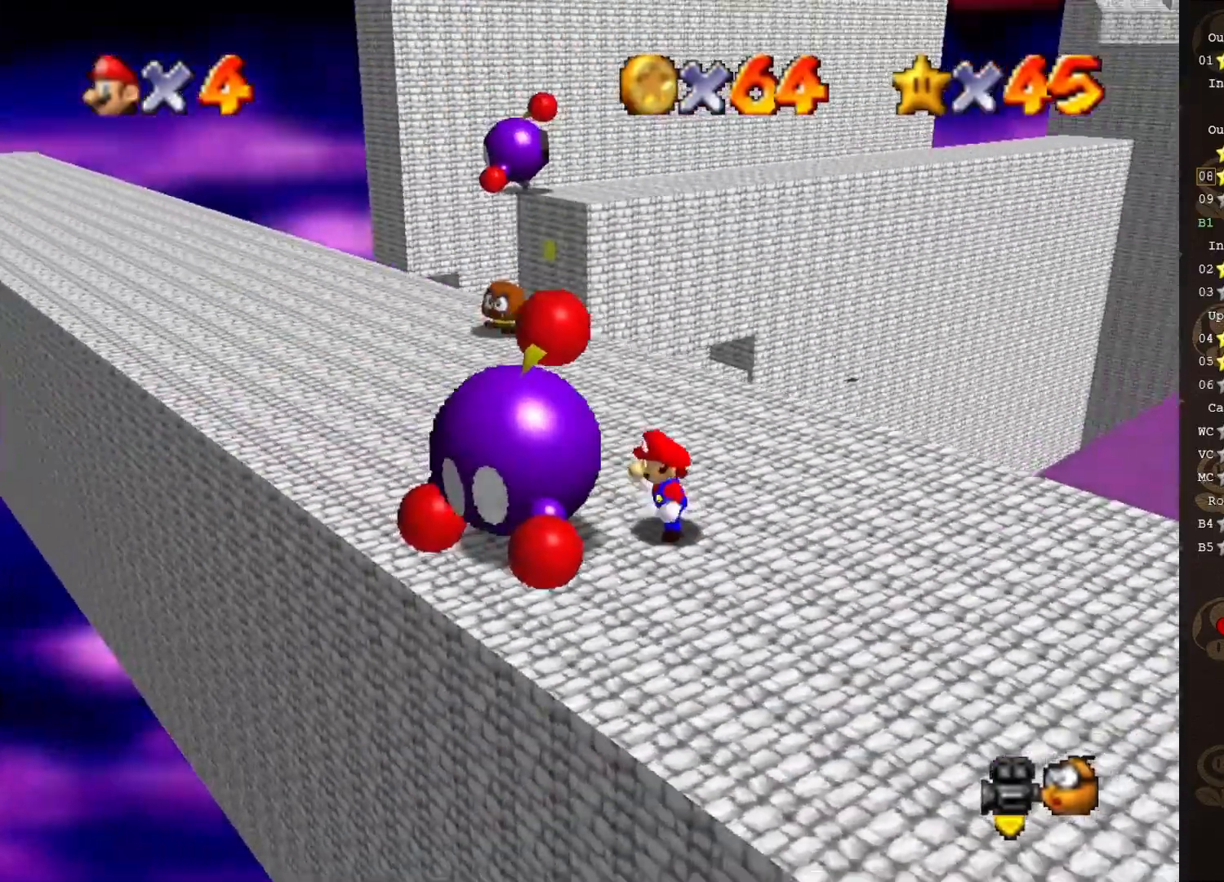
{"buttons": [], "left_stick": "up", "events": [[183, "left_stick", "up"]]}
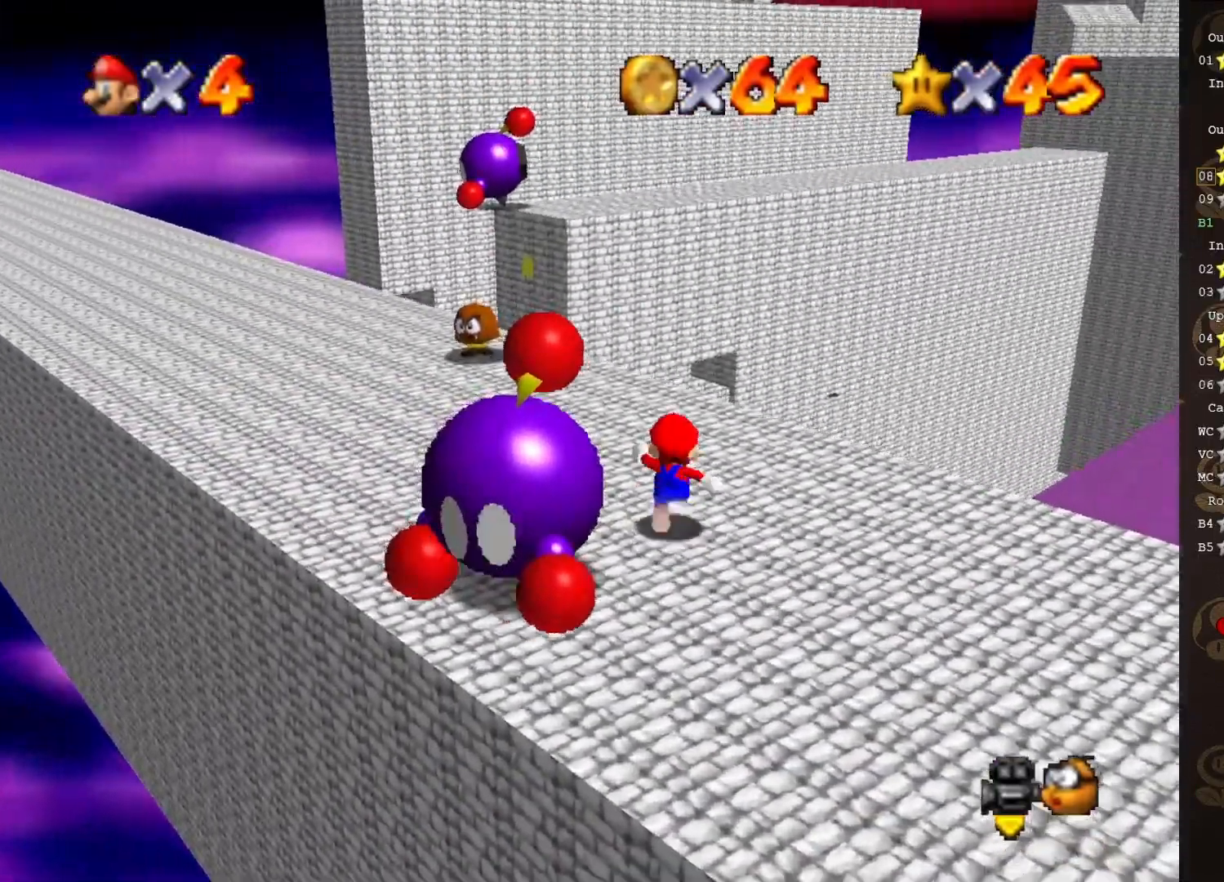
{"buttons": [], "left_stick": "center", "events": [[17, "A", "down"], [83, "A", "up"], [167, "left_stick", "down"], [233, "C_LEFT", "down"], [300, "C_LEFT", "up"], [367, "left_stick", "center"], [400, "C_LEFT", "down"], [467, "C_LEFT", "up"]]}
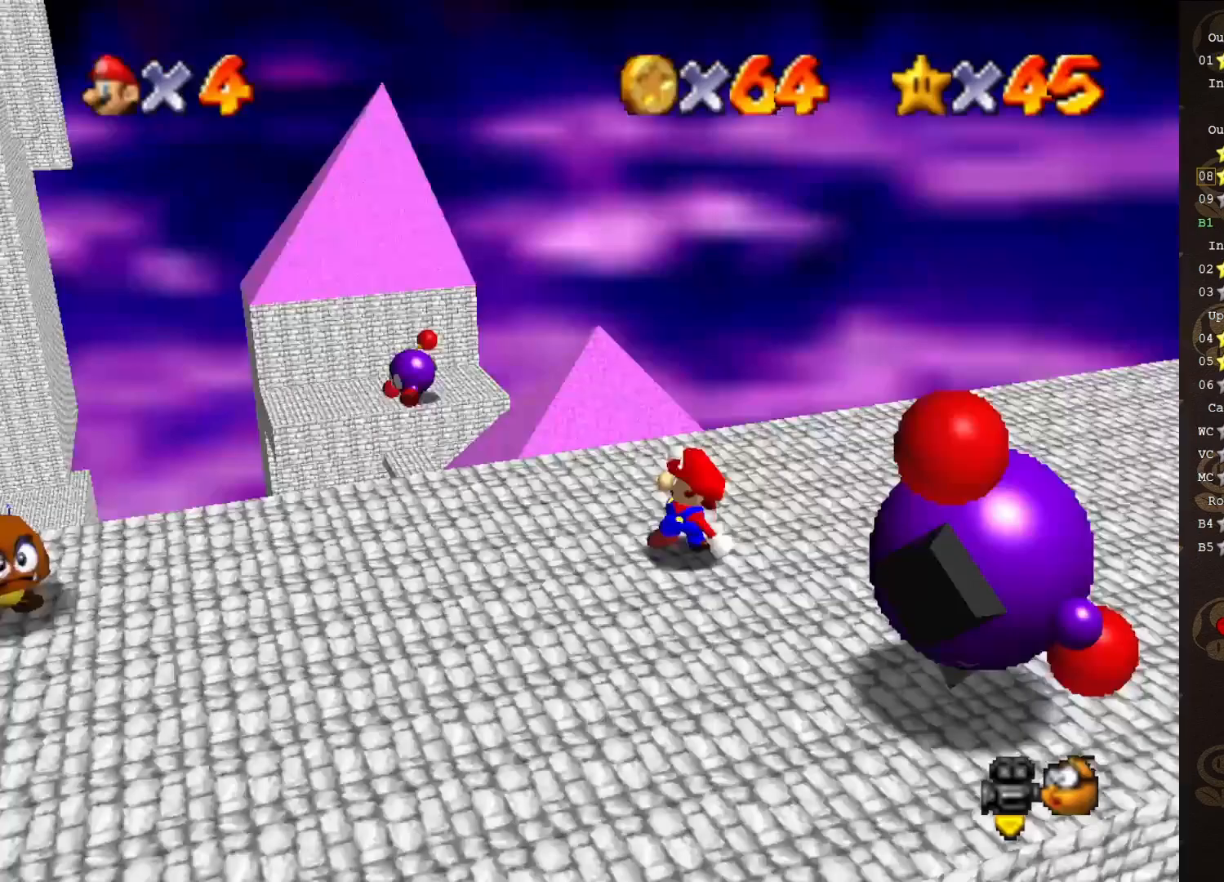
{"buttons": ["A"], "left_stick": "center", "events": [[217, "left_stick", "up"], [417, "left_stick", "center"], [450, "A", "down"]]}
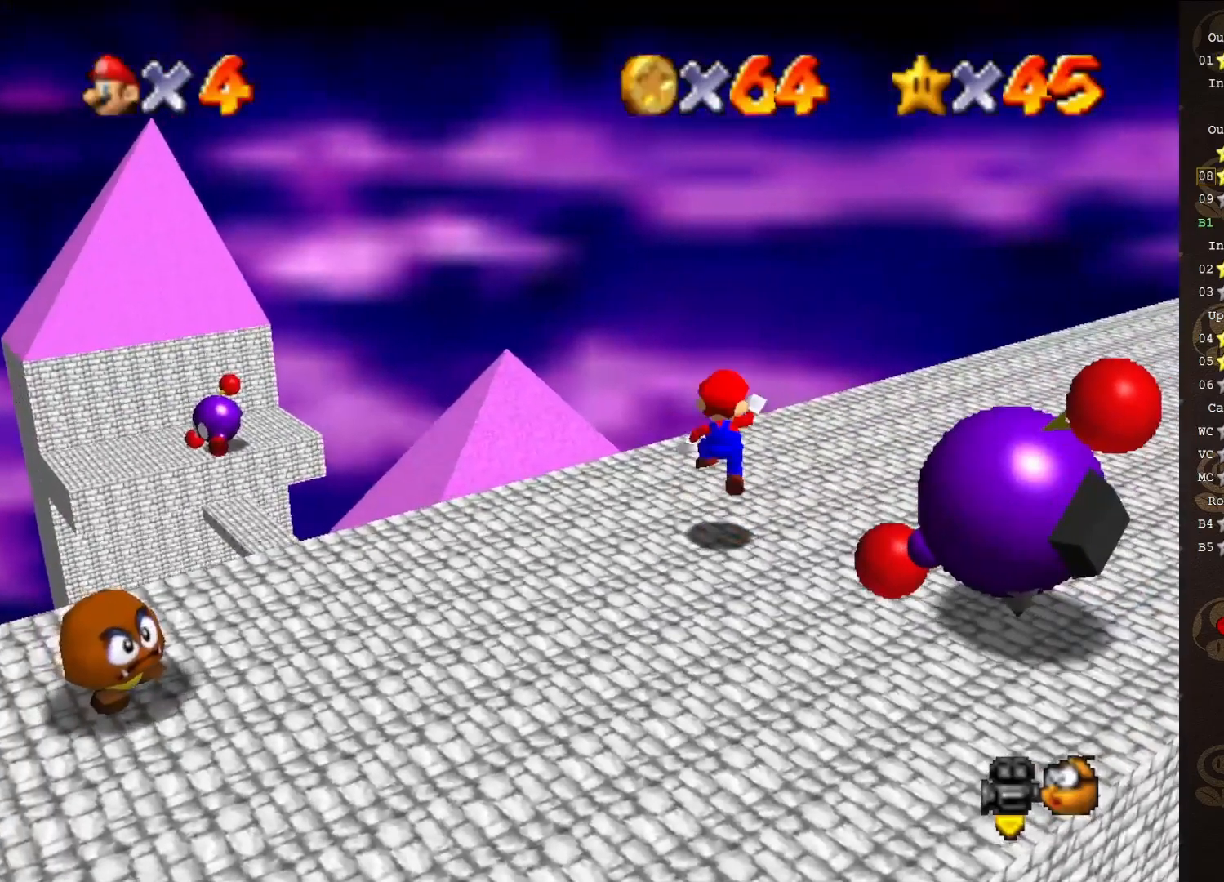
{"buttons": [], "left_stick": "up-right", "events": [[33, "left_stick", "down"], [200, "left_stick", "right"], [250, "B", "down"], [317, "A", "up"], [350, "B", "up"], [450, "left_stick", "up-right"]]}
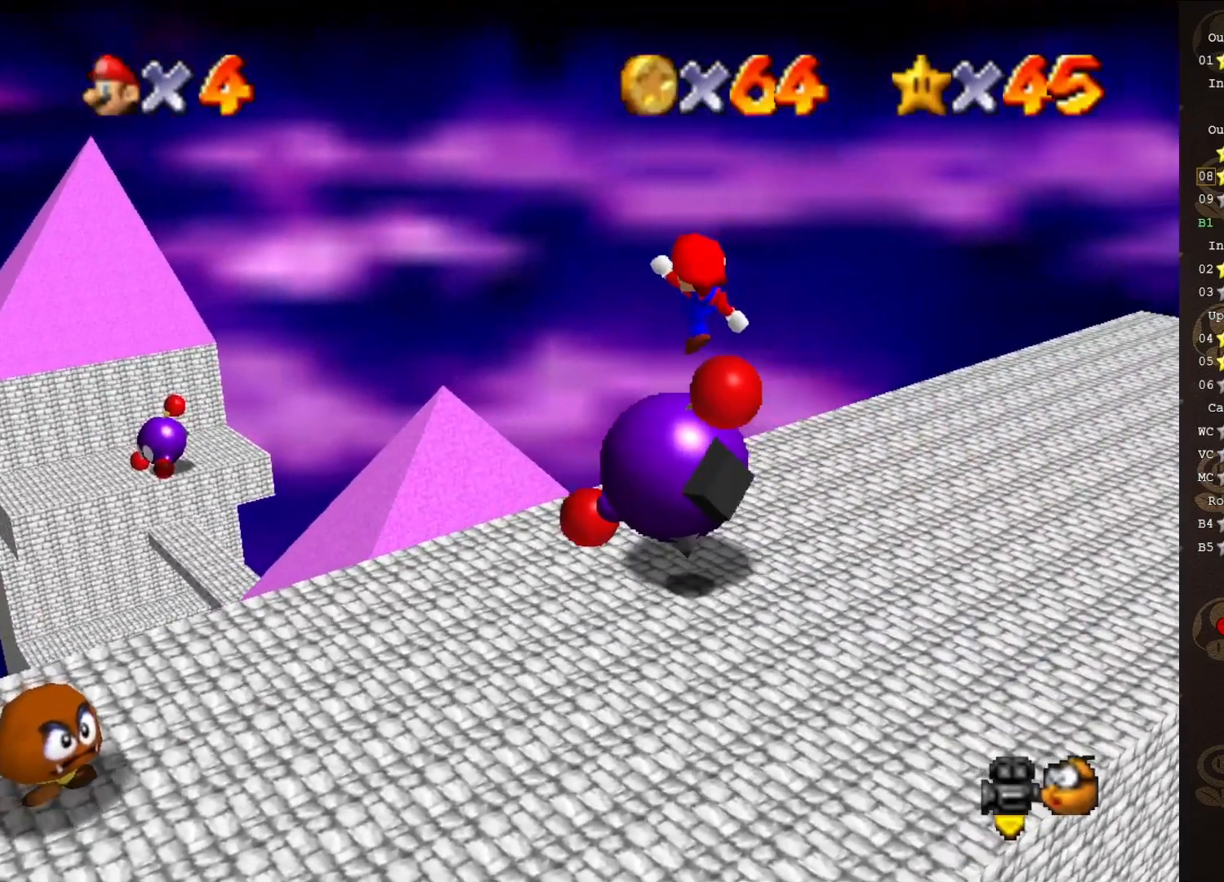
{"buttons": [], "left_stick": "up-left", "events": [[283, "left_stick", "center"], [500, "left_stick", "up-left"]]}
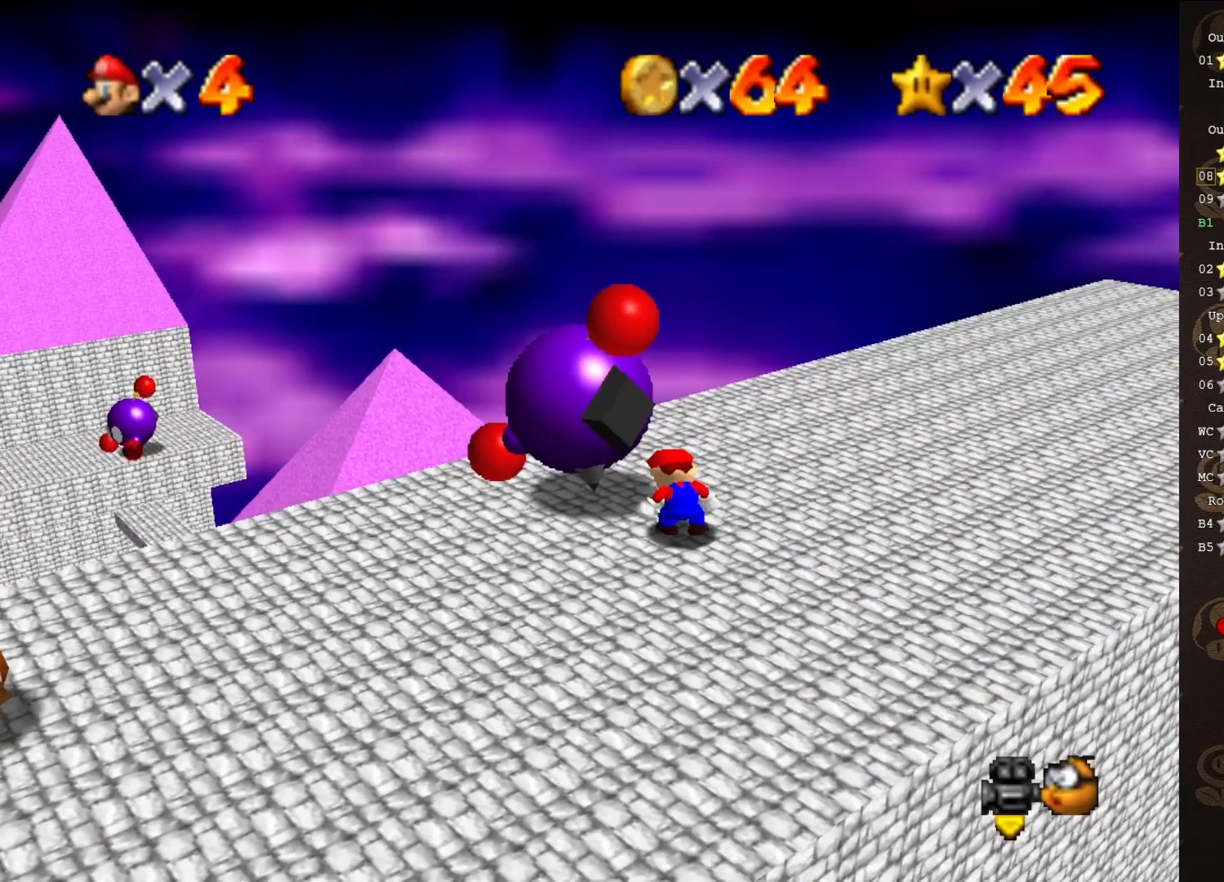
{"buttons": ["C_LEFT"], "left_stick": "center", "events": [[167, "B", "down"], [300, "B", "up"], [317, "left_stick", "center"], [483, "C_LEFT", "down"]]}
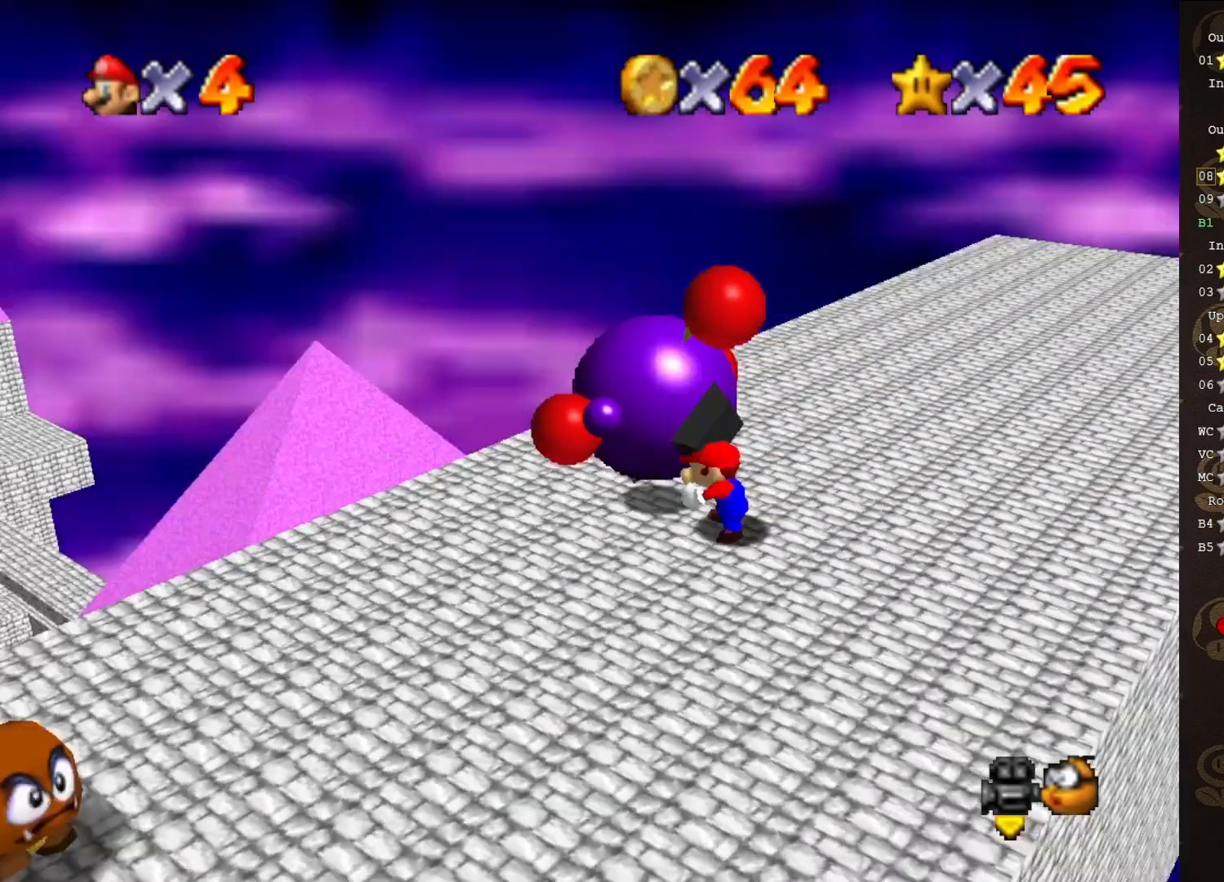
{"buttons": [], "left_stick": "center", "events": [[17, "C_LEFT", "up"]]}
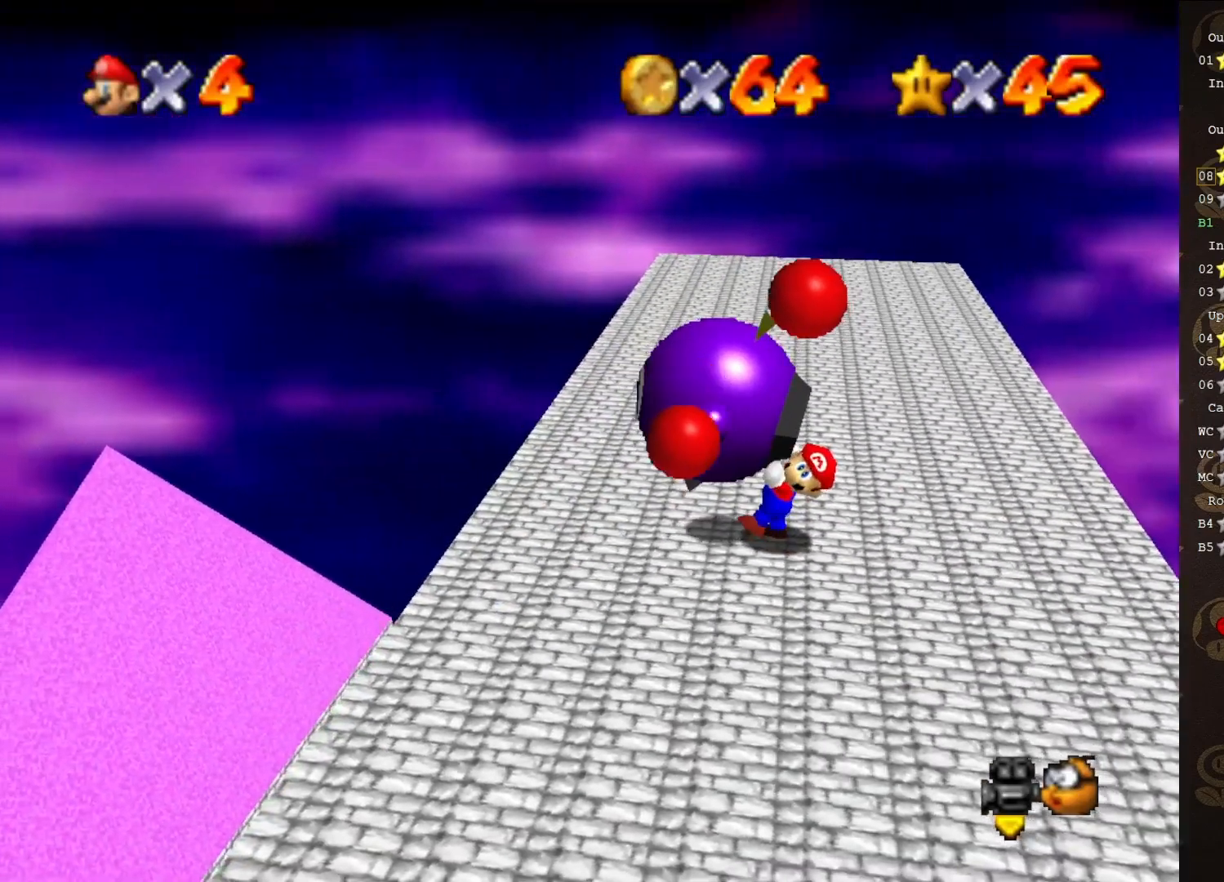
{"buttons": [], "left_stick": "up", "events": [[17, "left_stick", "up"]]}
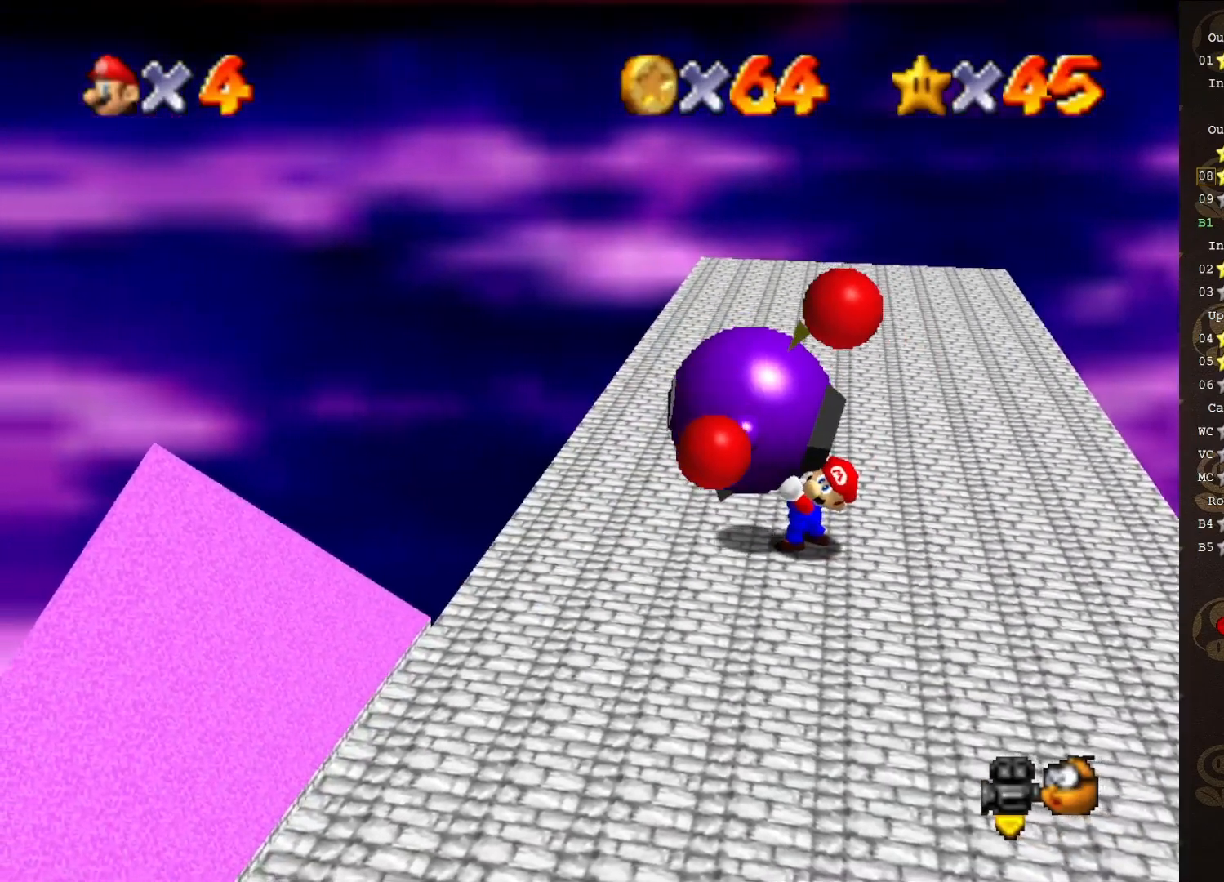
{"buttons": [], "left_stick": "up", "events": []}
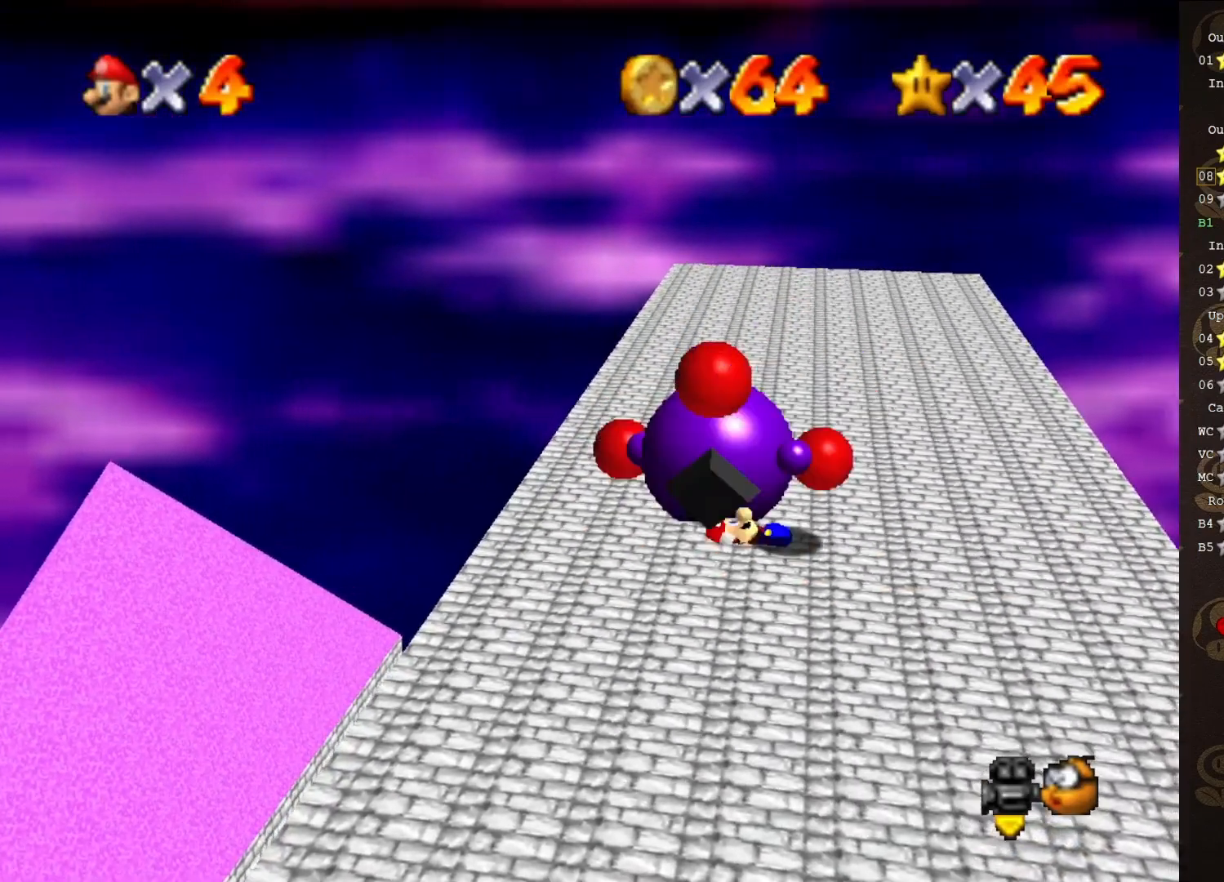
{"buttons": [], "left_stick": "up", "events": [[117, "B", "down"], [150, "B", "up"]]}
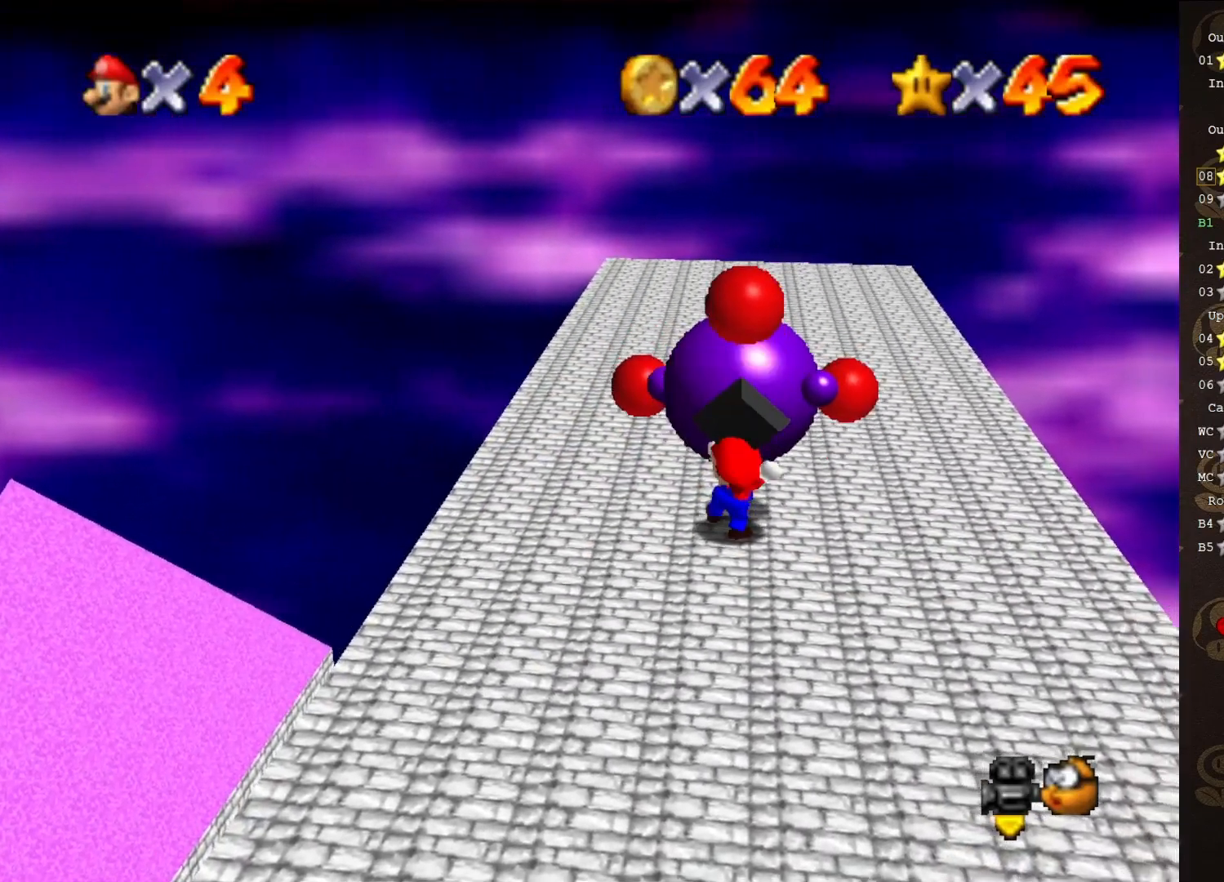
{"buttons": [], "left_stick": "up", "events": []}
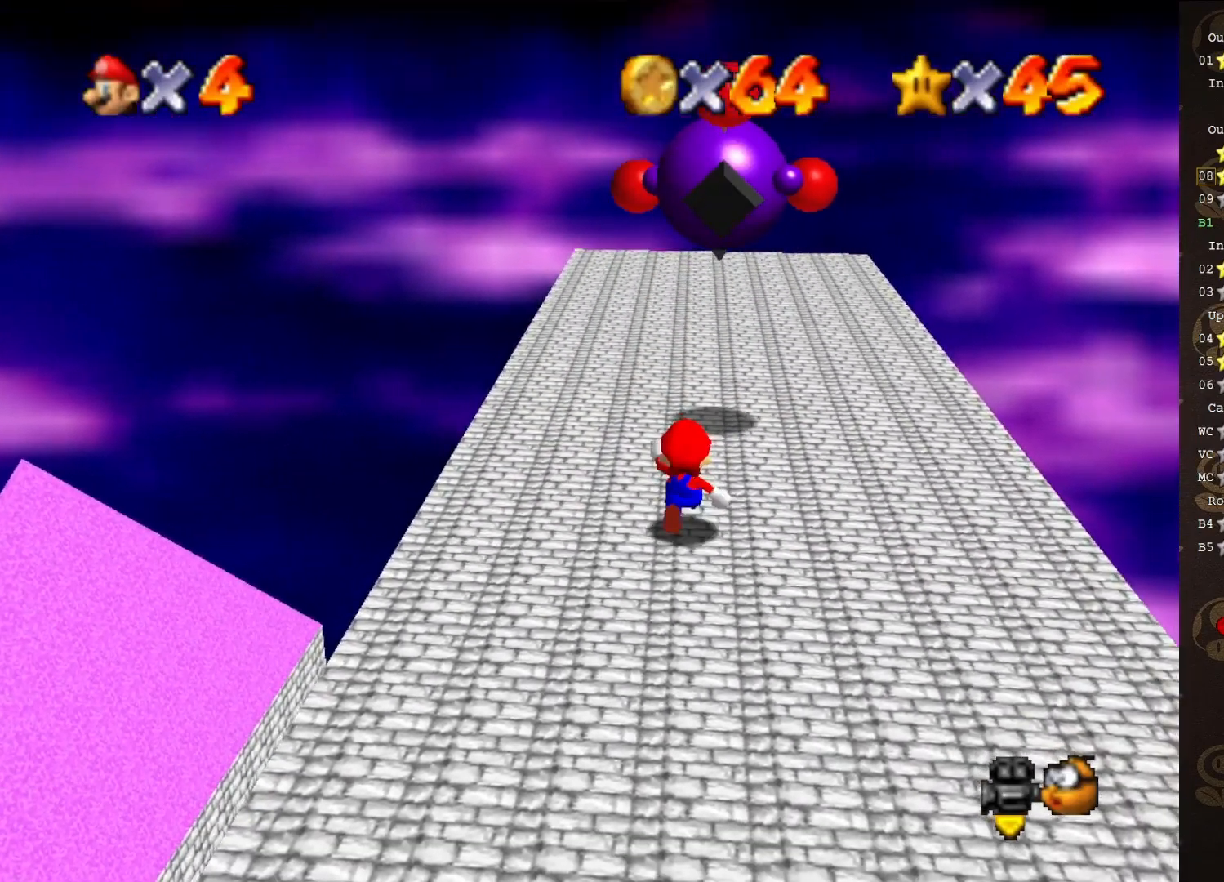
{"buttons": ["A"], "left_stick": "up", "events": [[250, "A", "down"]]}